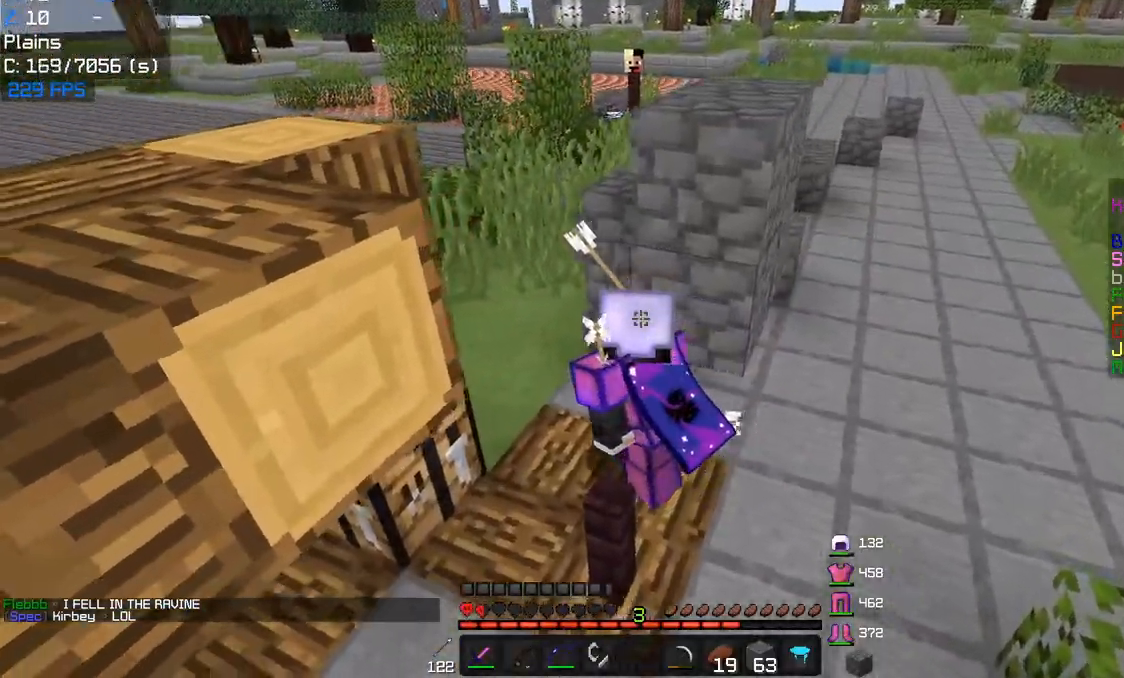
Gameplay with keyboard and mouse; each line is a JSON object with the keys and mouse buttons held at the frame after it. "events" lists presses ("down") and releases ("up") of "a", "d", "s", "w", "mouse_left" and "mouse_right" between this image and that frame as [ms after this image, input, new state], when the widget could be followed in between. "mouse_left", "mouse_right" = the "left", "right" buttons of the "mouse" list. No other keys are recorded. Fast repeated clicks can show as one long hold. Mouse movement is not recorded.
{"keys": ["w"], "mouse": []}
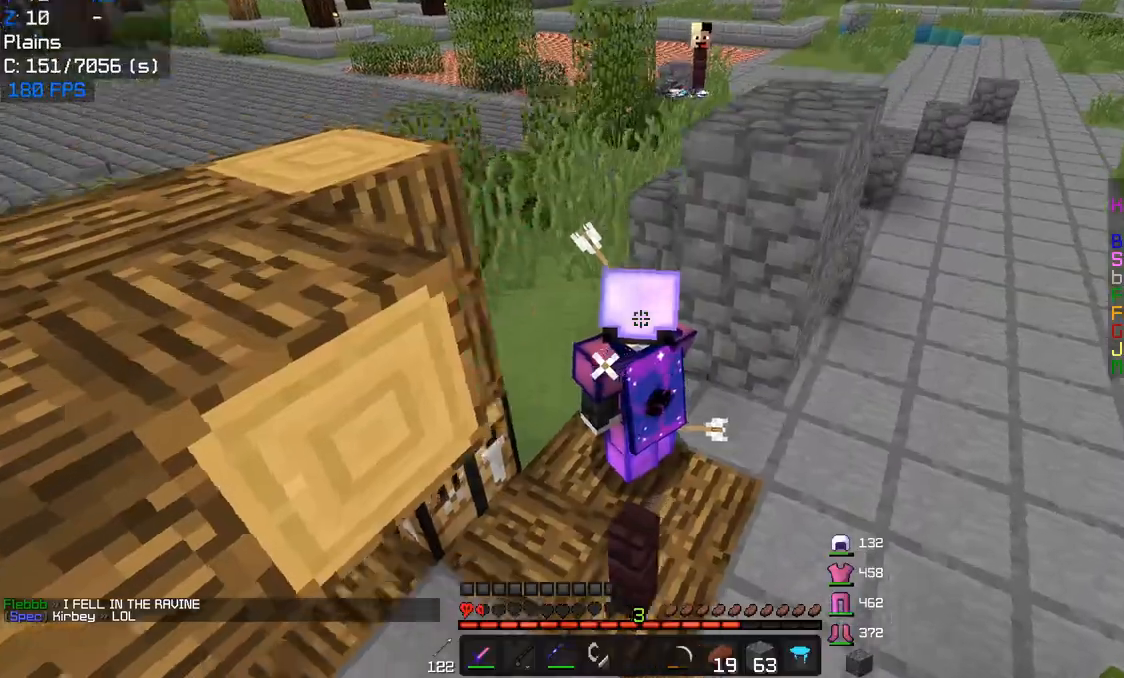
{"keys": ["w"], "mouse": [], "events": [[33, "a", "down"], [333, "a", "up"]]}
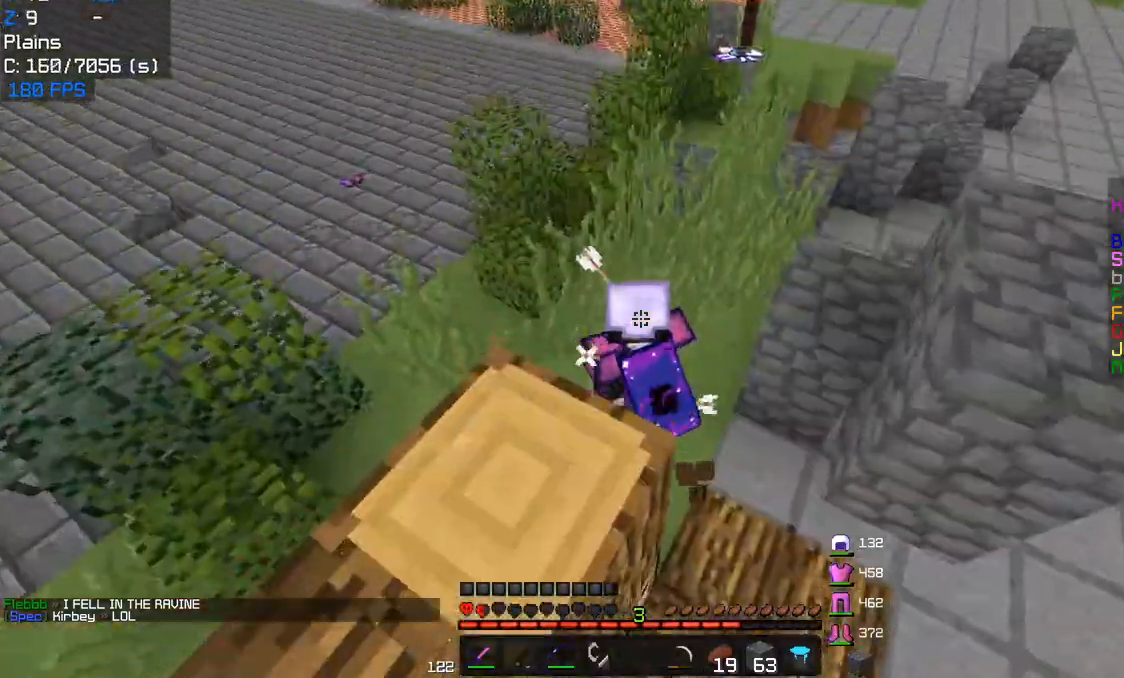
{"keys": ["a", "w"], "mouse": [], "events": [[217, "a", "down"]]}
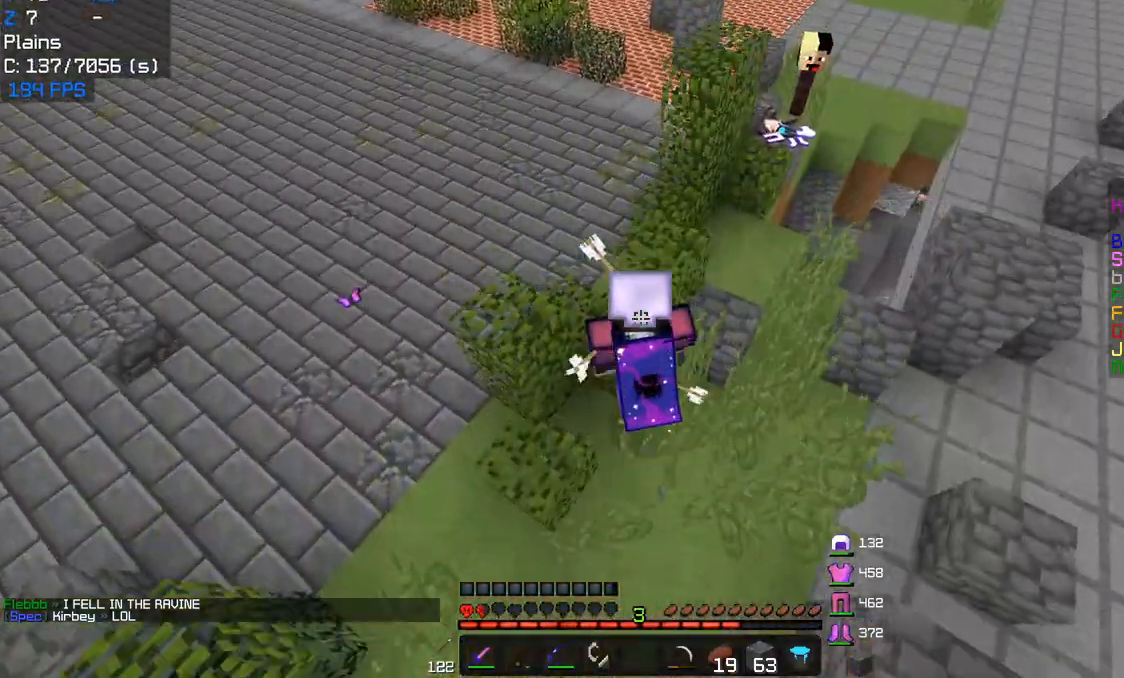
{"keys": ["a", "w"], "mouse": [], "events": []}
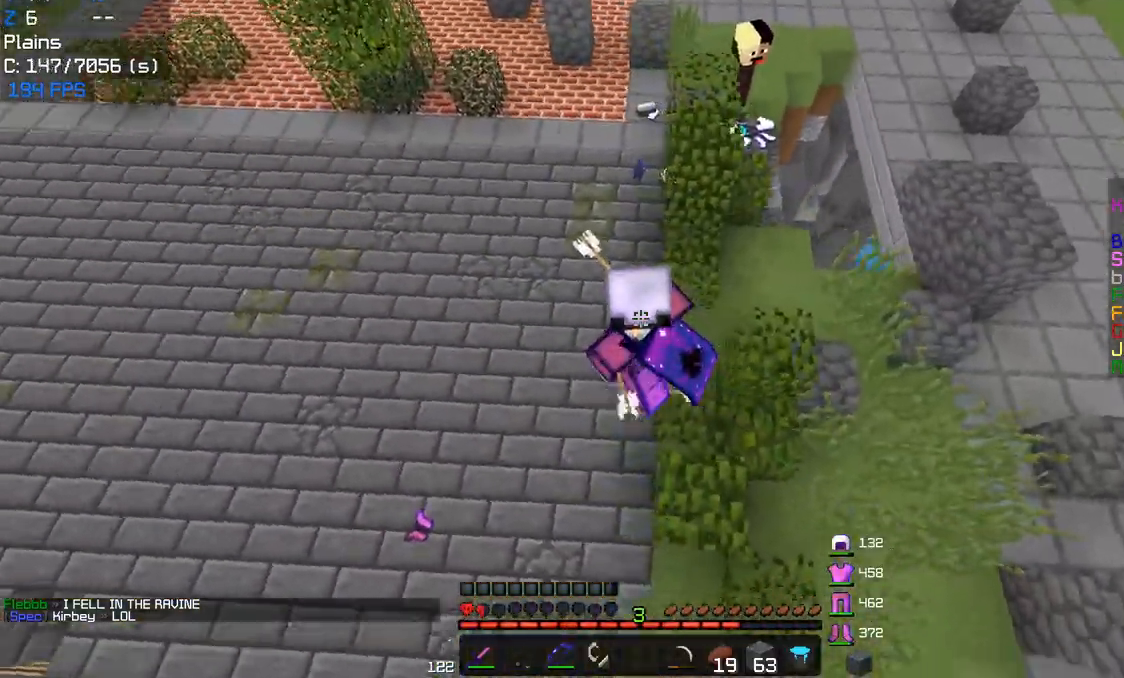
{"keys": ["w"], "mouse": [], "events": [[83, "a", "up"]]}
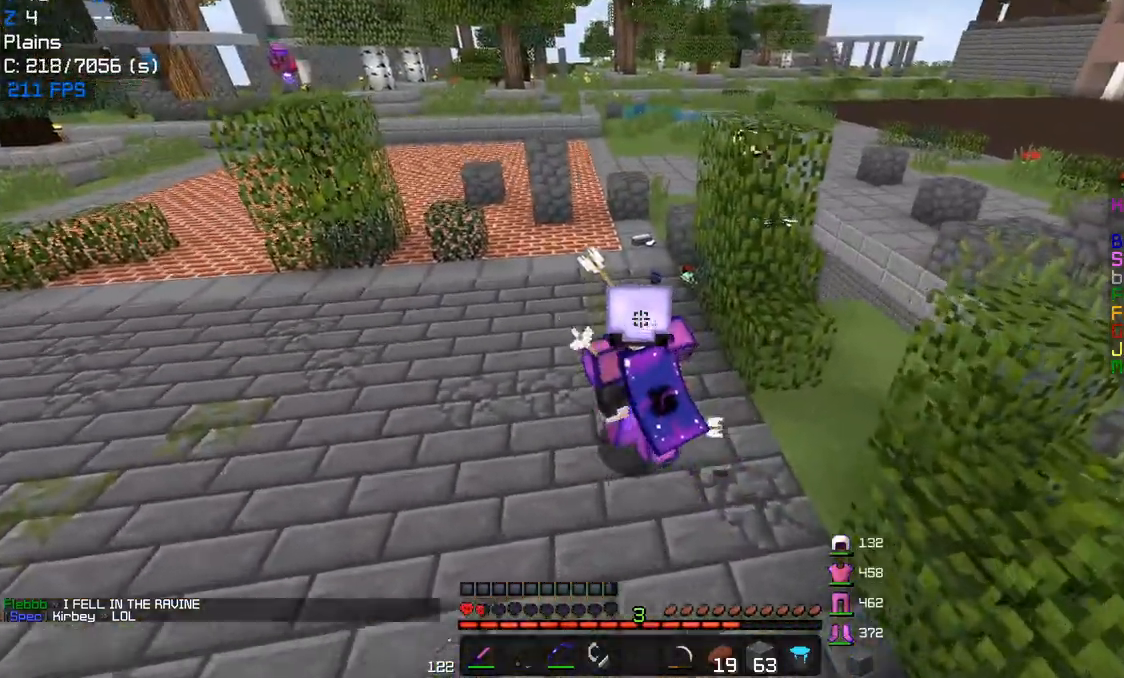
{"keys": ["a", "w"], "mouse": [], "events": [[417, "a", "down"]]}
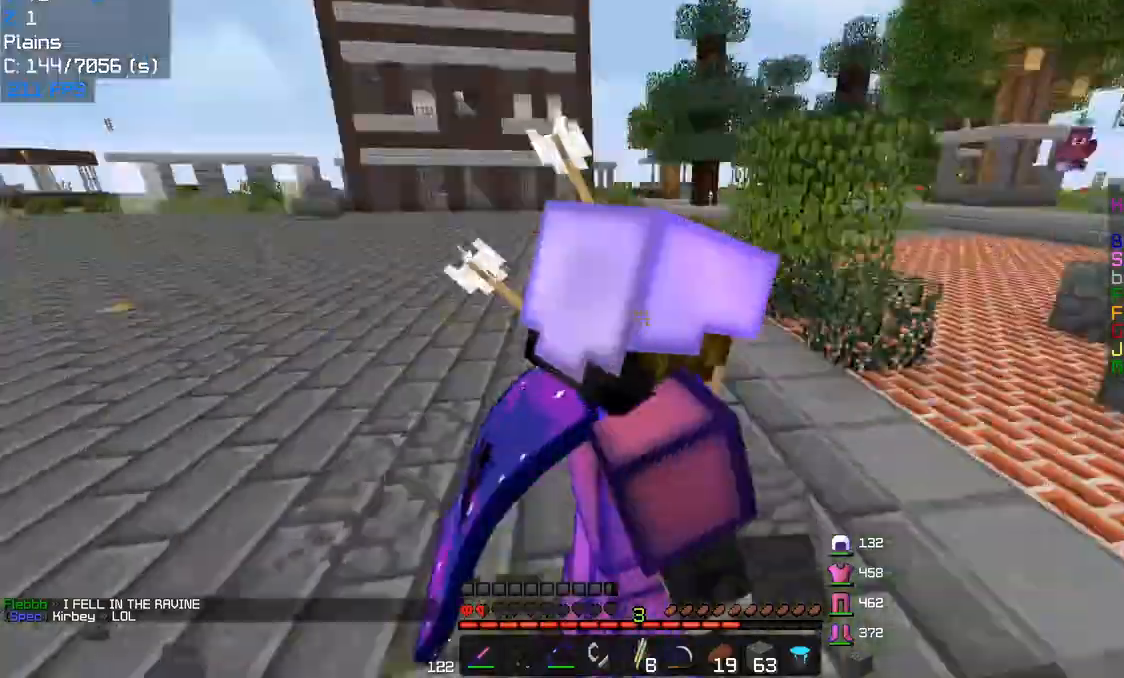
{"keys": ["a", "w"], "mouse": ["left", "right"], "events": [[400, "mouse_left", "down"], [400, "mouse_right", "down"]]}
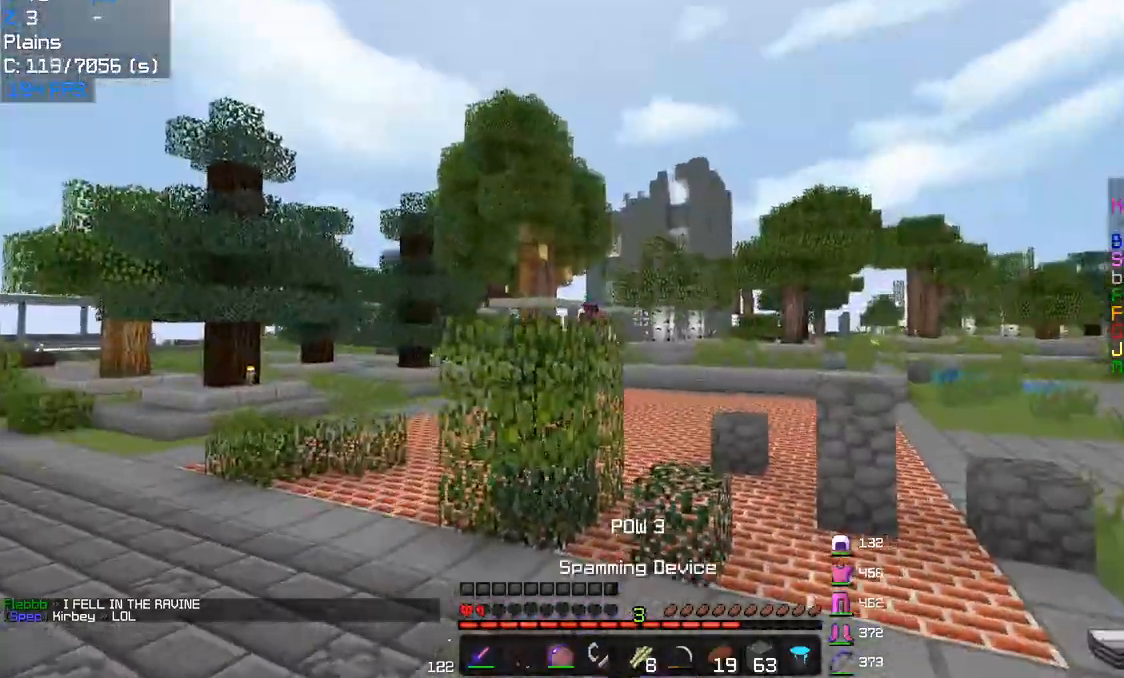
{"keys": ["a", "w"], "mouse": ["right"], "events": [[450, "mouse_left", "up"]]}
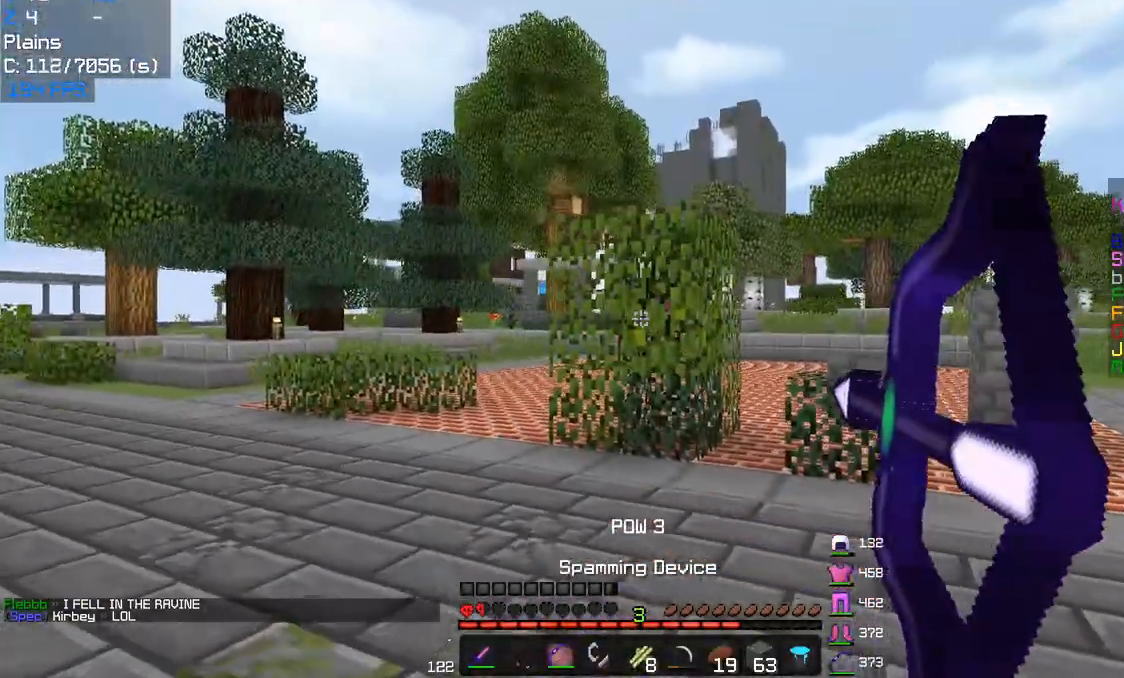
{"keys": ["a", "w"], "mouse": ["right"], "events": [[33, "mouse_left", "down"], [200, "mouse_left", "up"]]}
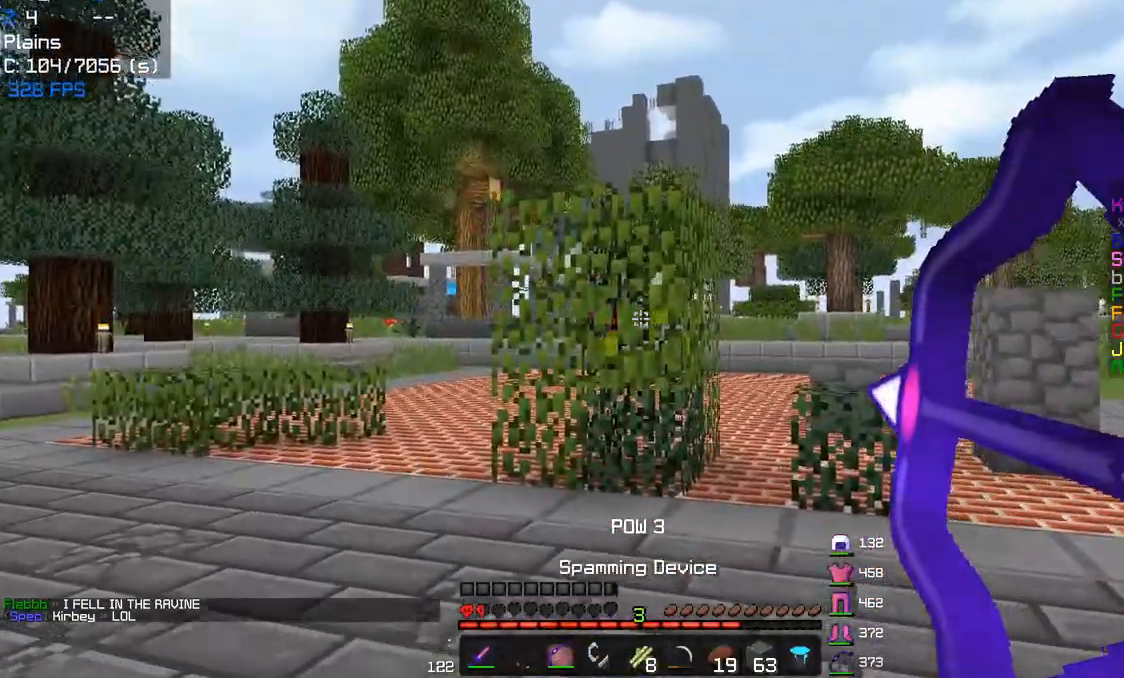
{"keys": ["a", "w"], "mouse": ["right"], "events": [[150, "mouse_left", "down"], [267, "mouse_left", "up"]]}
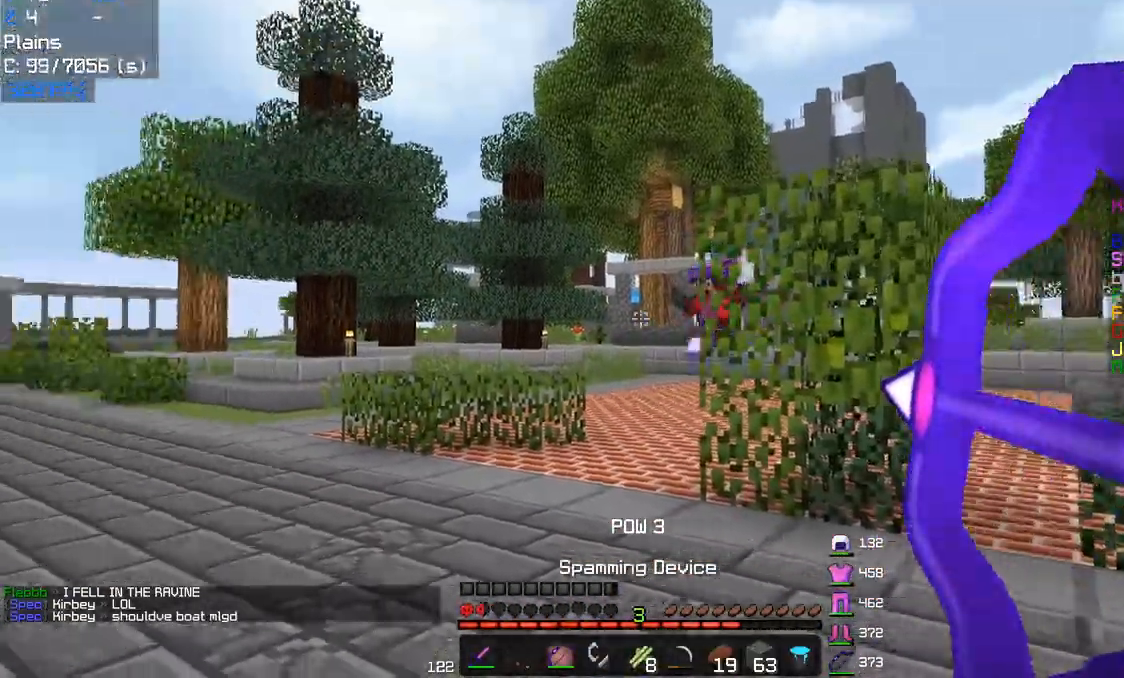
{"keys": ["d", "w"], "mouse": [], "events": [[17, "d", "down"], [67, "a", "up"], [150, "mouse_right", "up"]]}
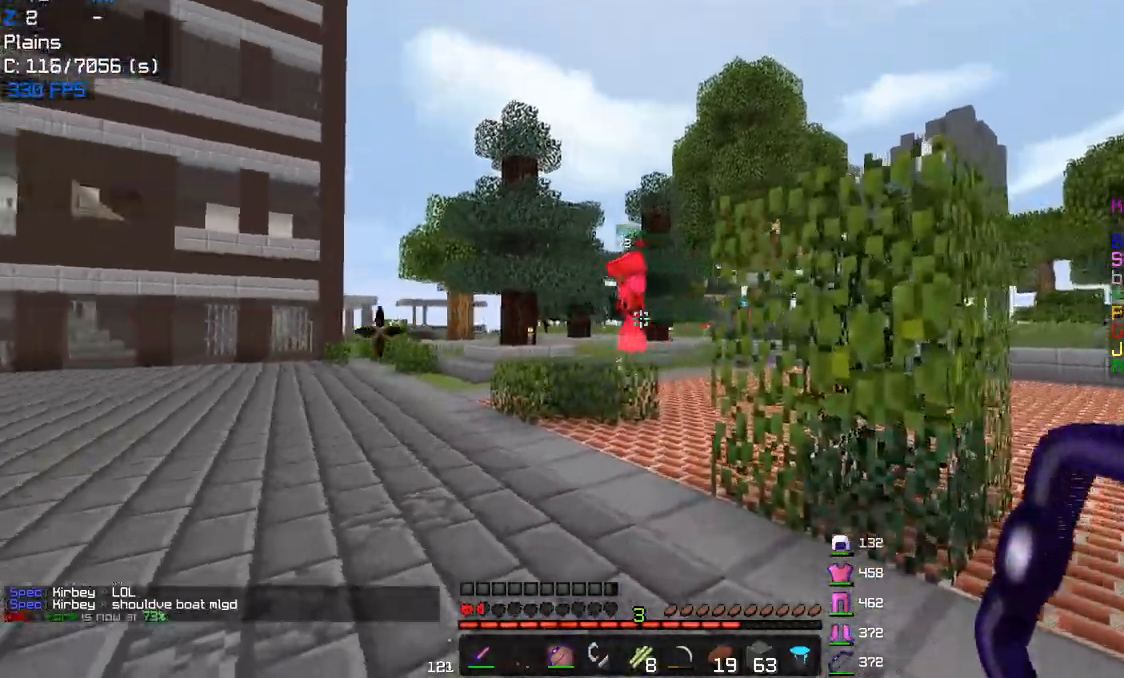
{"keys": ["d", "w"], "mouse": [], "events": [[33, "mouse_right", "down"], [250, "a", "down"], [350, "d", "up"], [400, "d", "down"], [450, "a", "up"], [500, "mouse_right", "up"]]}
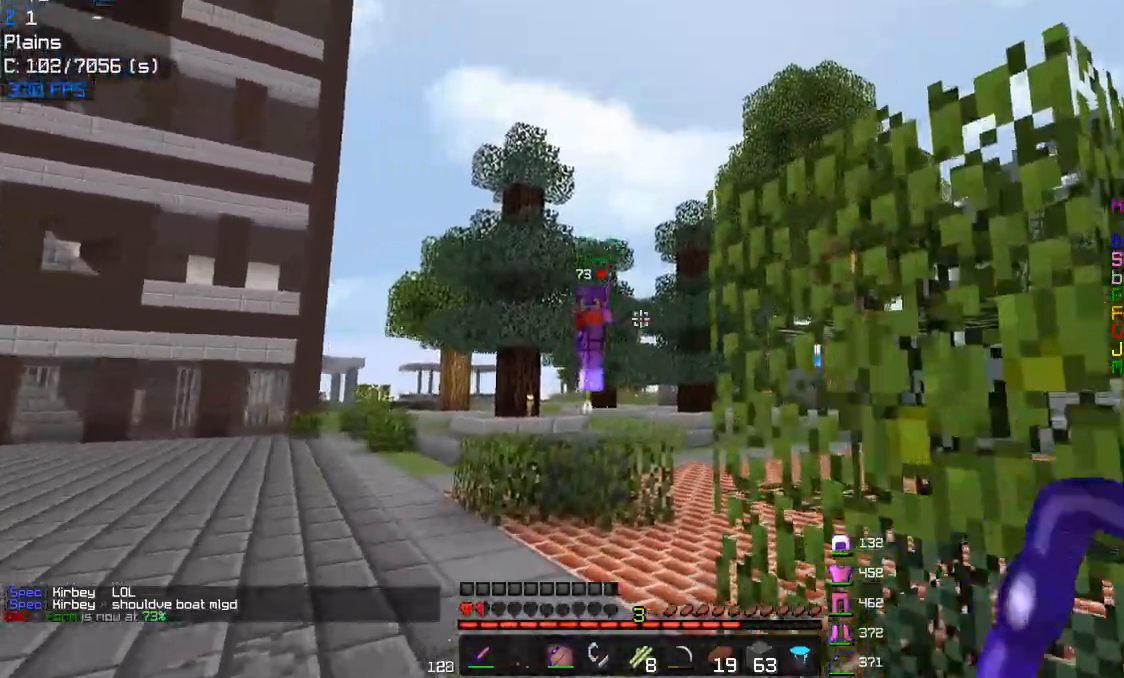
{"keys": ["a", "s"], "mouse": ["right"], "events": [[17, "mouse_left", "down"], [167, "mouse_left", "up"], [350, "a", "down"], [350, "w", "up"], [383, "mouse_right", "down"], [467, "s", "down"], [500, "d", "up"]]}
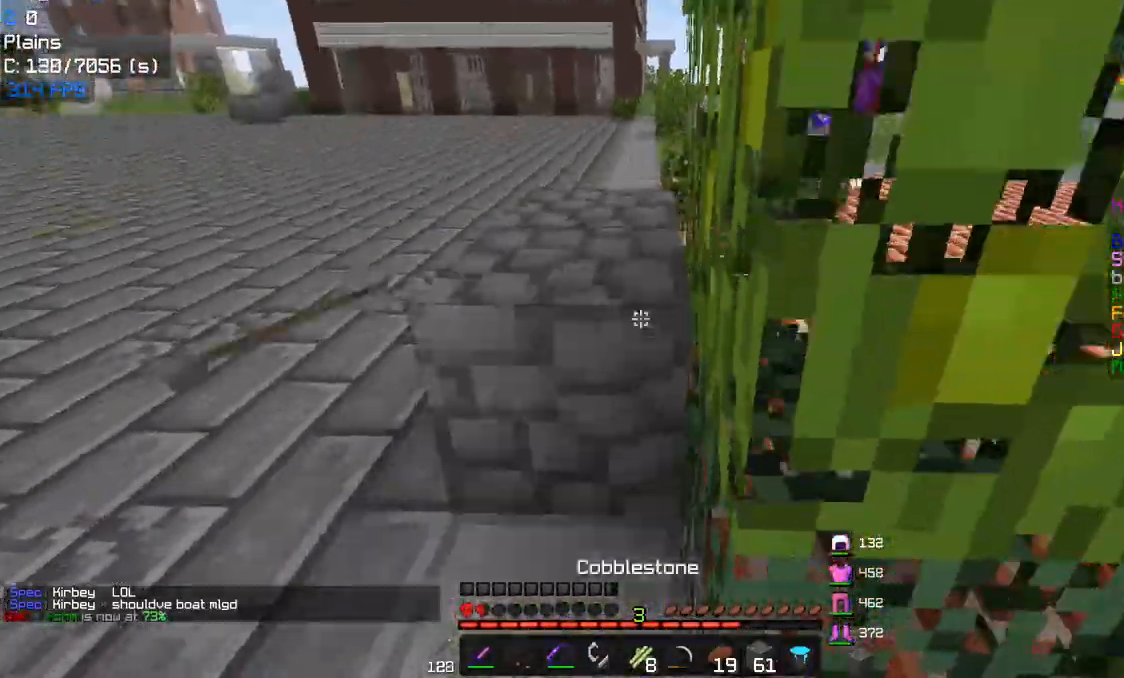
{"keys": ["a"], "mouse": ["right"], "events": [[117, "a", "up"], [150, "a", "down"], [250, "s", "up"]]}
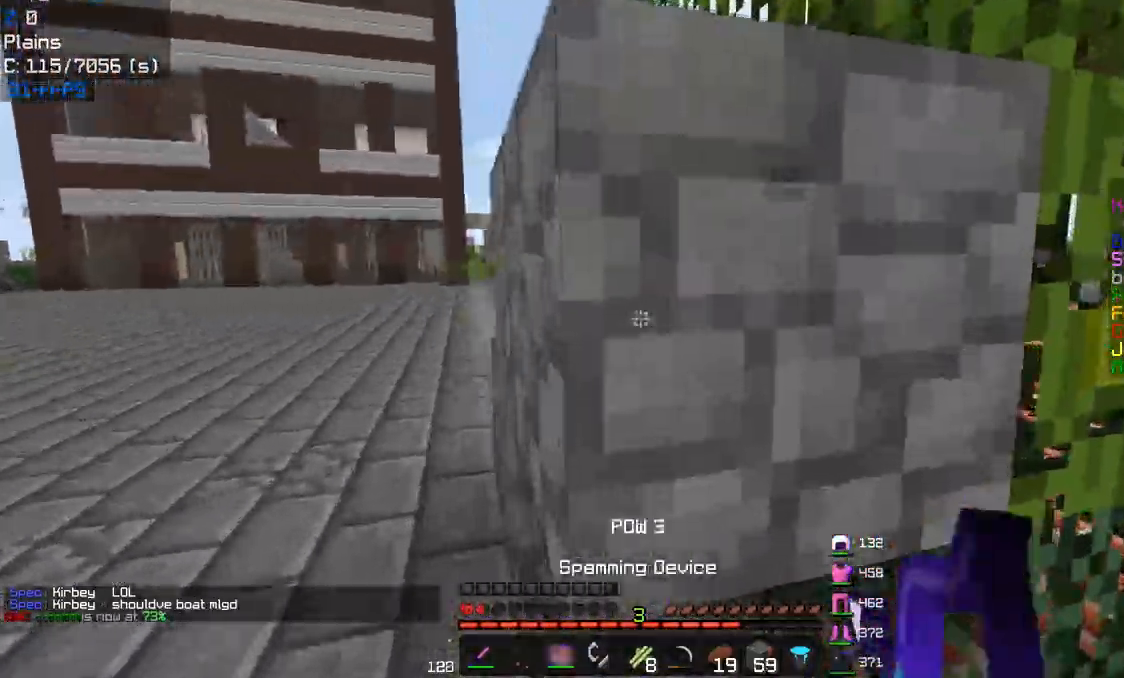
{"keys": ["a"], "mouse": ["right"], "events": [[83, "w", "down"], [200, "w", "up"]]}
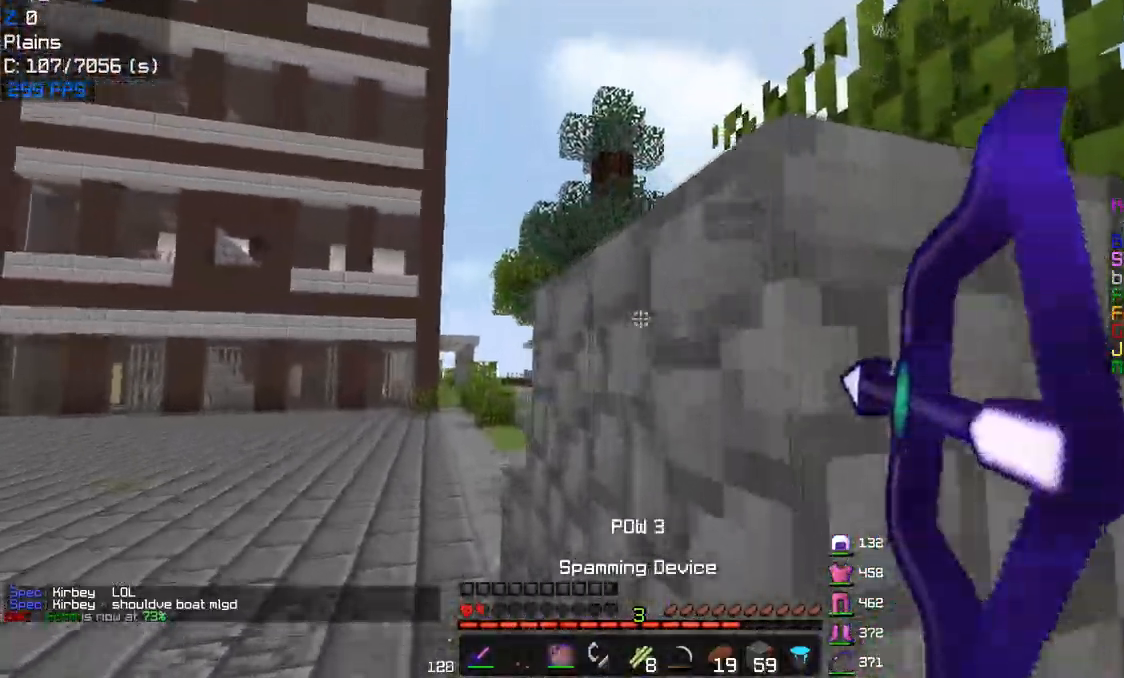
{"keys": ["d", "w"], "mouse": [], "events": [[17, "d", "down"], [83, "a", "up"], [383, "w", "down"], [417, "mouse_right", "up"]]}
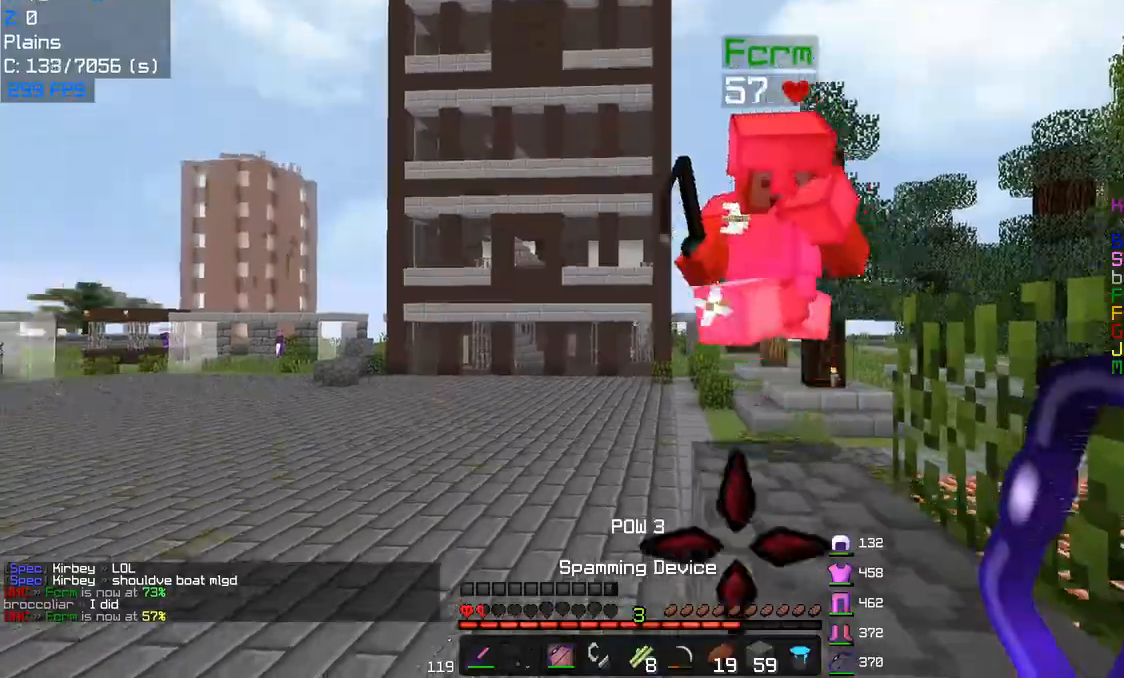
{"keys": ["w"], "mouse": [], "events": [[33, "mouse_left", "down"], [83, "d", "up"], [233, "a", "down"], [433, "a", "up"], [450, "mouse_left", "up"]]}
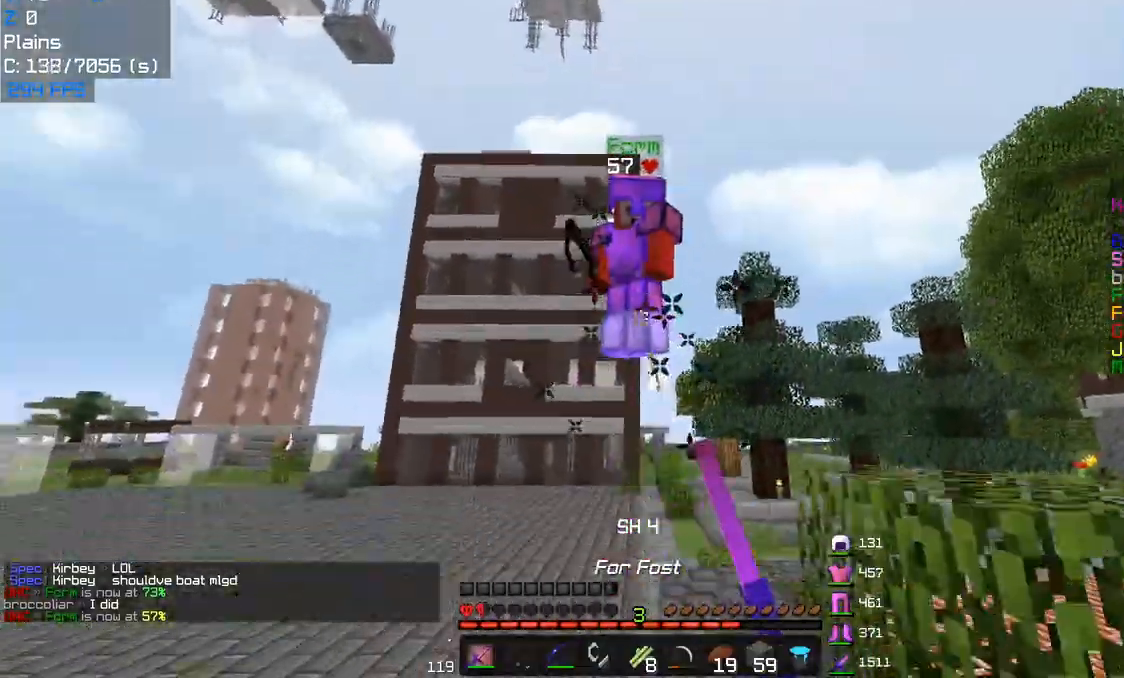
{"keys": ["w"], "mouse": ["left"], "events": [[17, "mouse_right", "down"], [117, "mouse_right", "up"], [150, "mouse_left", "down"]]}
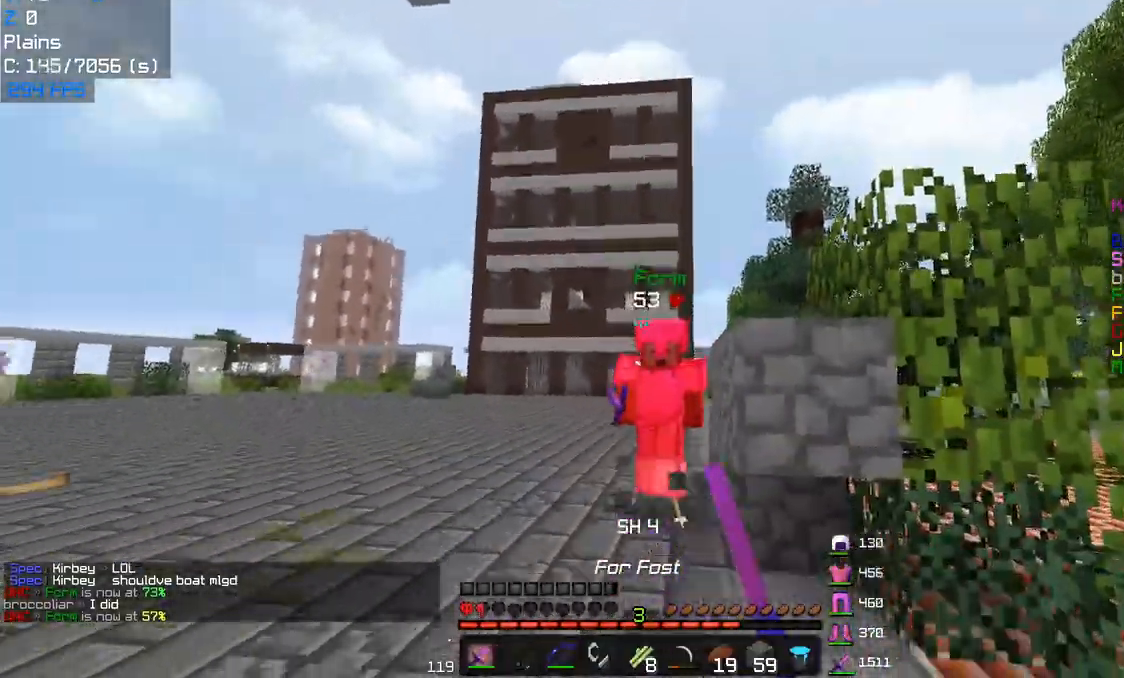
{"keys": ["w"], "mouse": ["left", "right"], "events": [[250, "mouse_right", "down"]]}
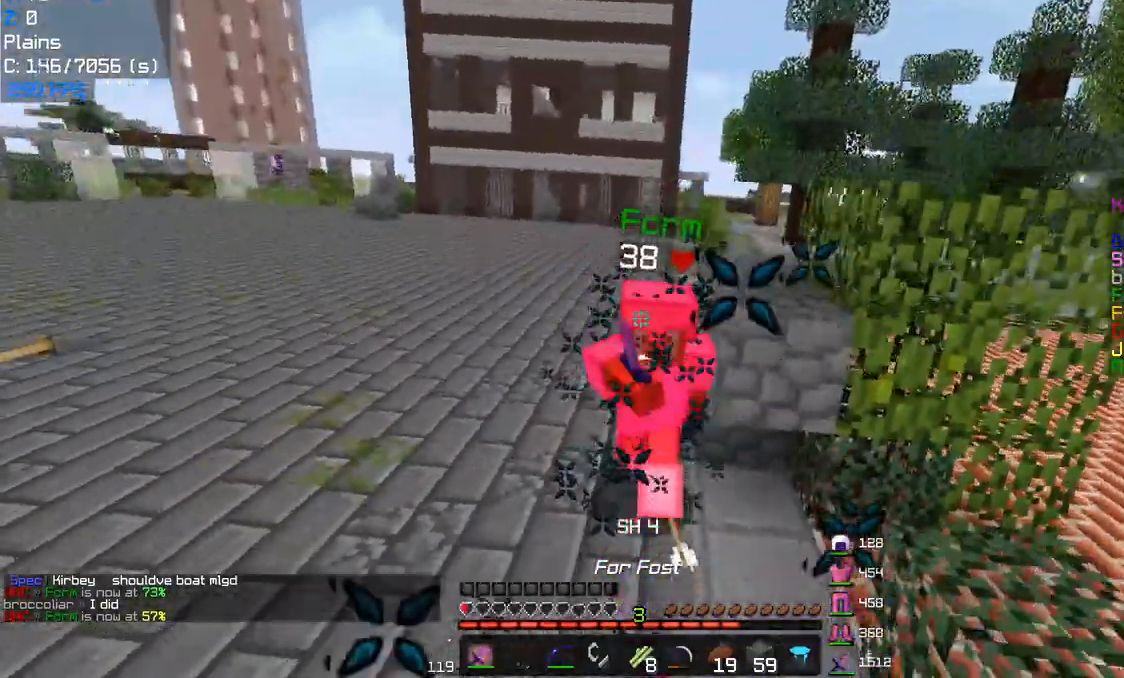
{"keys": ["a", "w"], "mouse": ["right"], "events": [[50, "mouse_right", "up"], [200, "d", "down"], [200, "mouse_left", "up"], [233, "mouse_right", "down"], [317, "d", "up"], [350, "mouse_right", "up"], [417, "a", "down"], [483, "mouse_right", "down"]]}
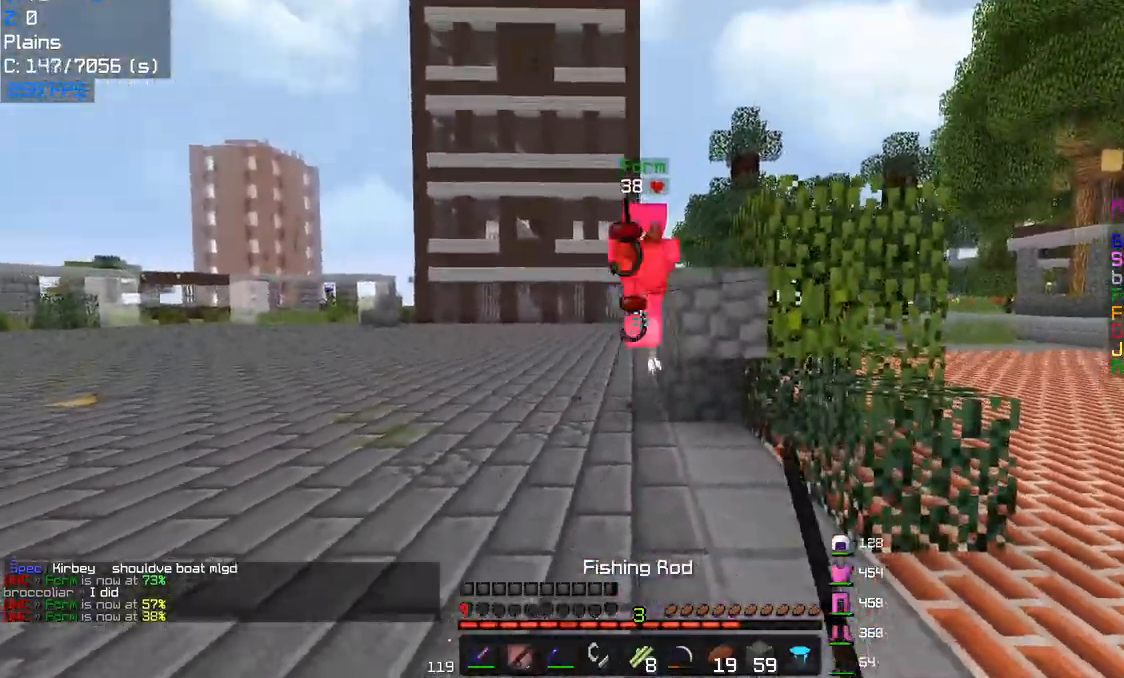
{"keys": ["a", "w"], "mouse": [], "events": [[350, "mouse_right", "up"]]}
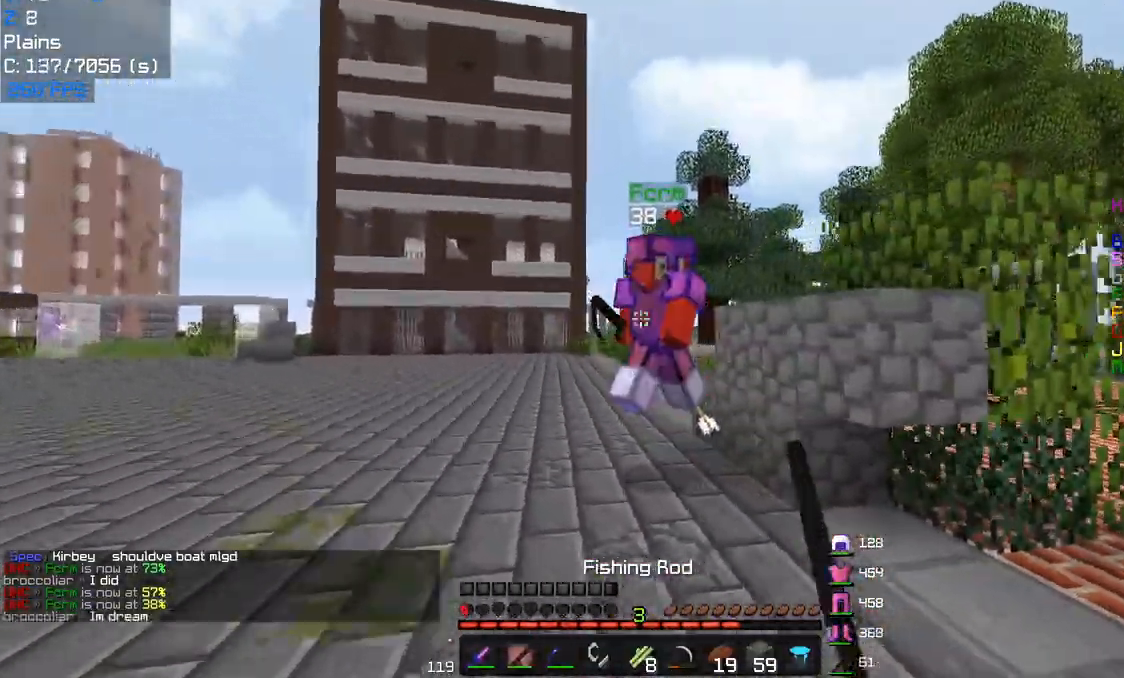
{"keys": [], "mouse": [], "events": [[17, "mouse_right", "down"], [167, "a", "up"], [167, "mouse_right", "up"], [183, "mouse_left", "down"], [233, "d", "down"], [467, "d", "up"], [467, "mouse_left", "up"], [467, "w", "up"]]}
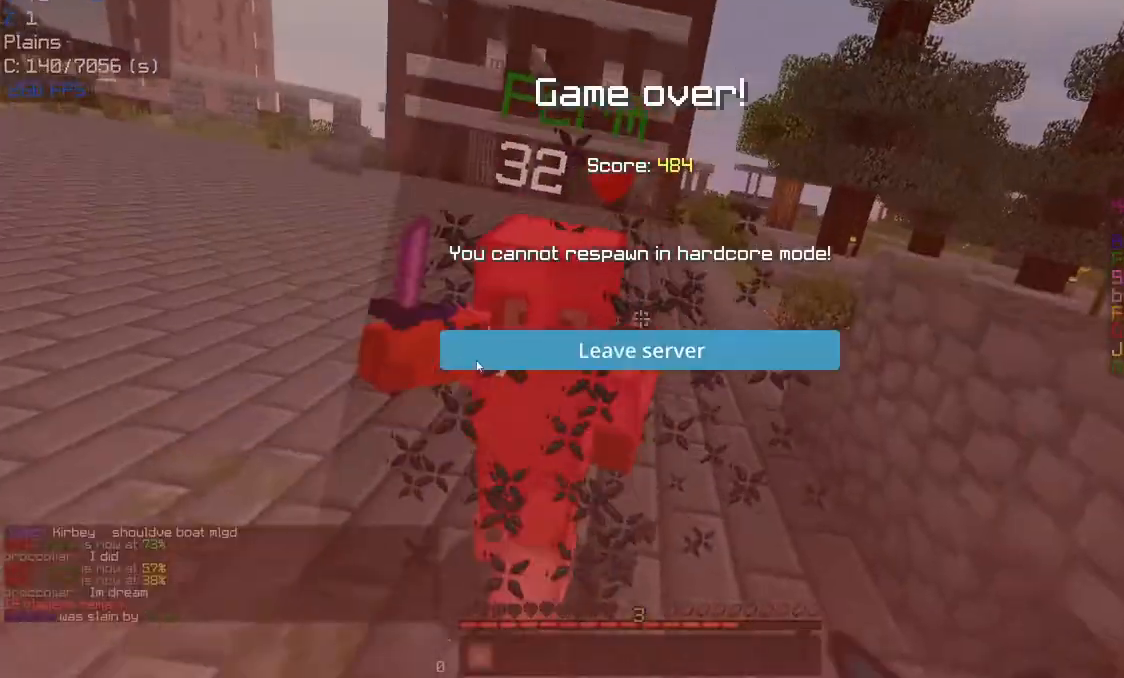
{"keys": [], "mouse": [], "events": []}
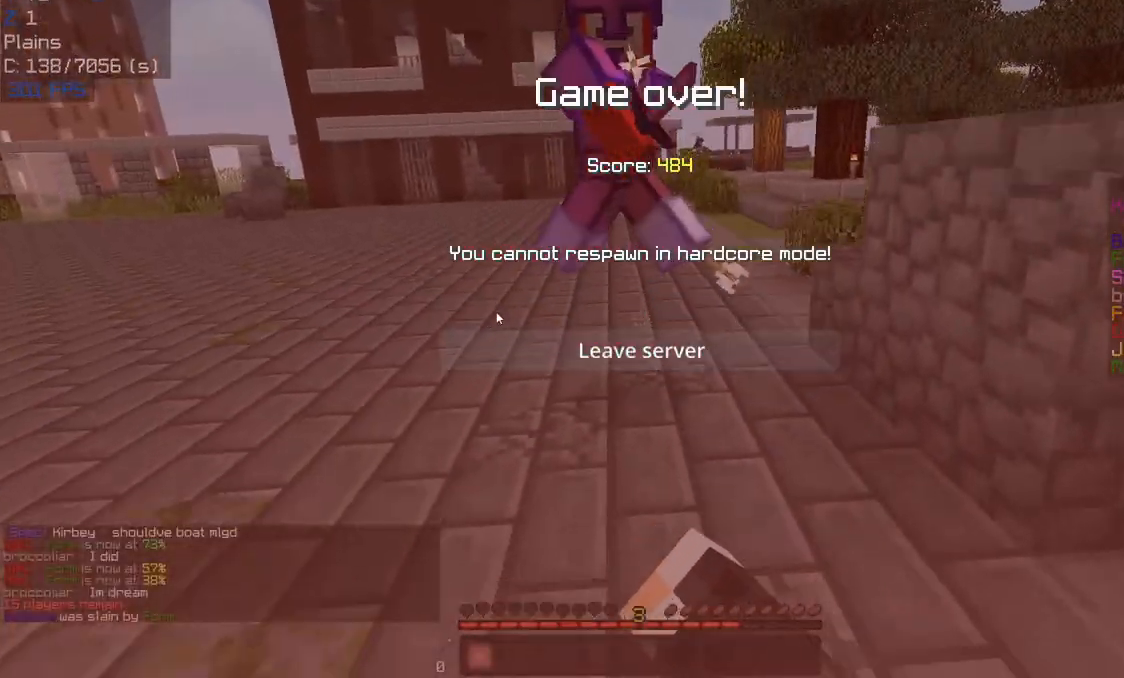
{"keys": [], "mouse": []}
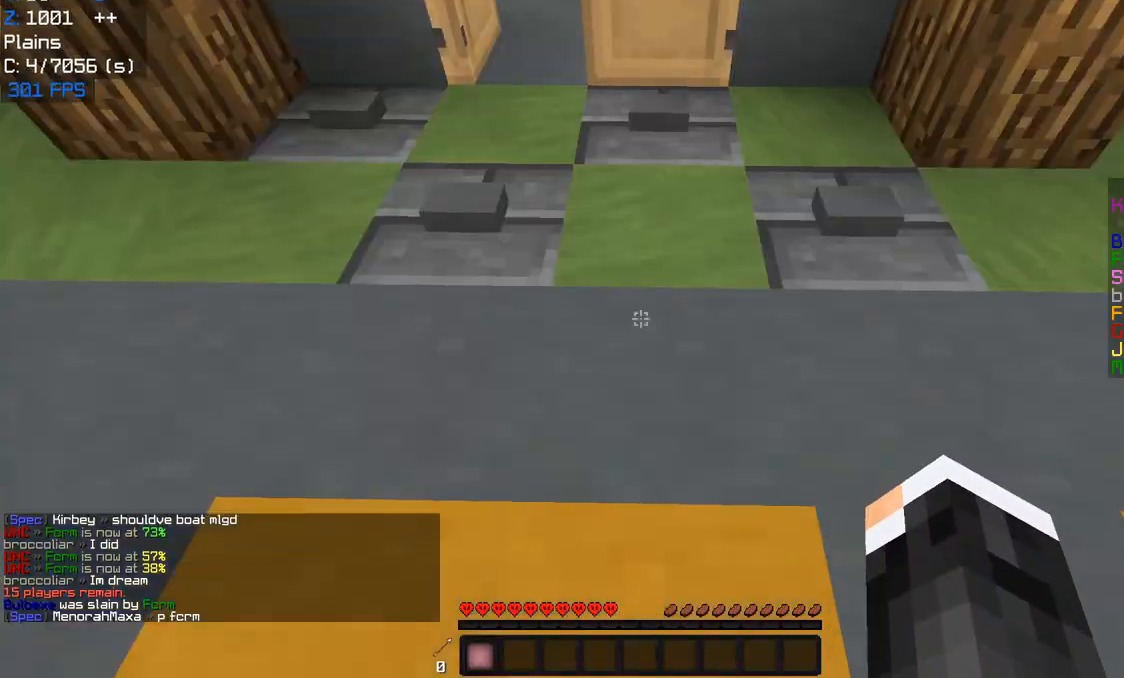
{"keys": [], "mouse": [], "events": []}
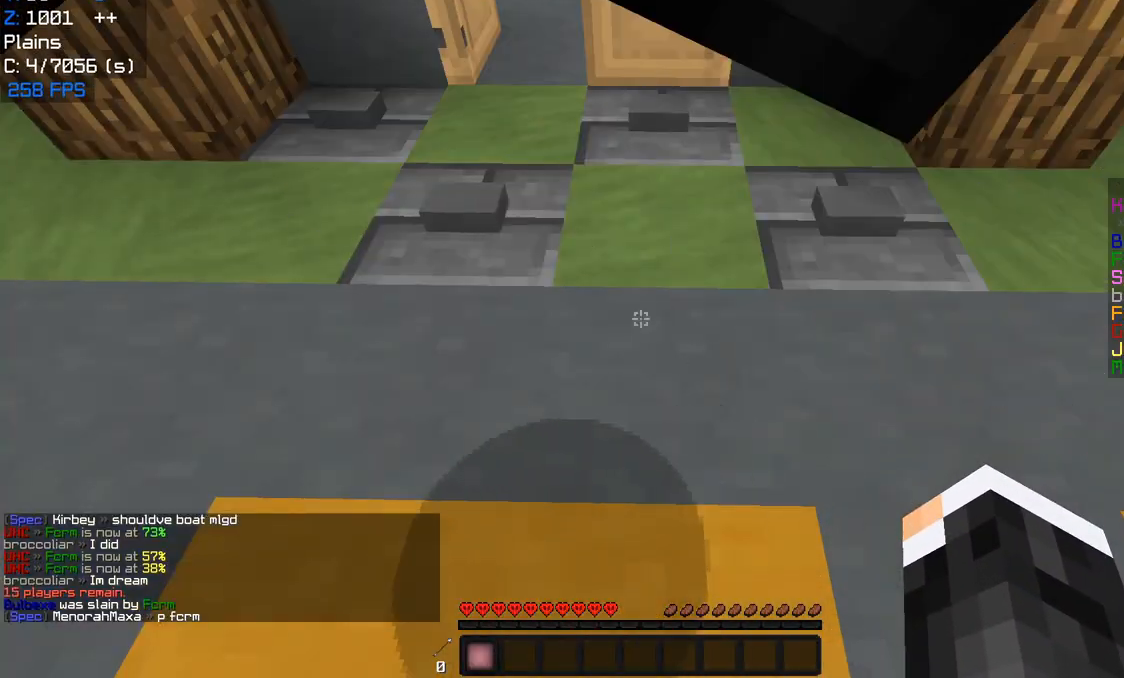
{"keys": [], "mouse": [], "events": []}
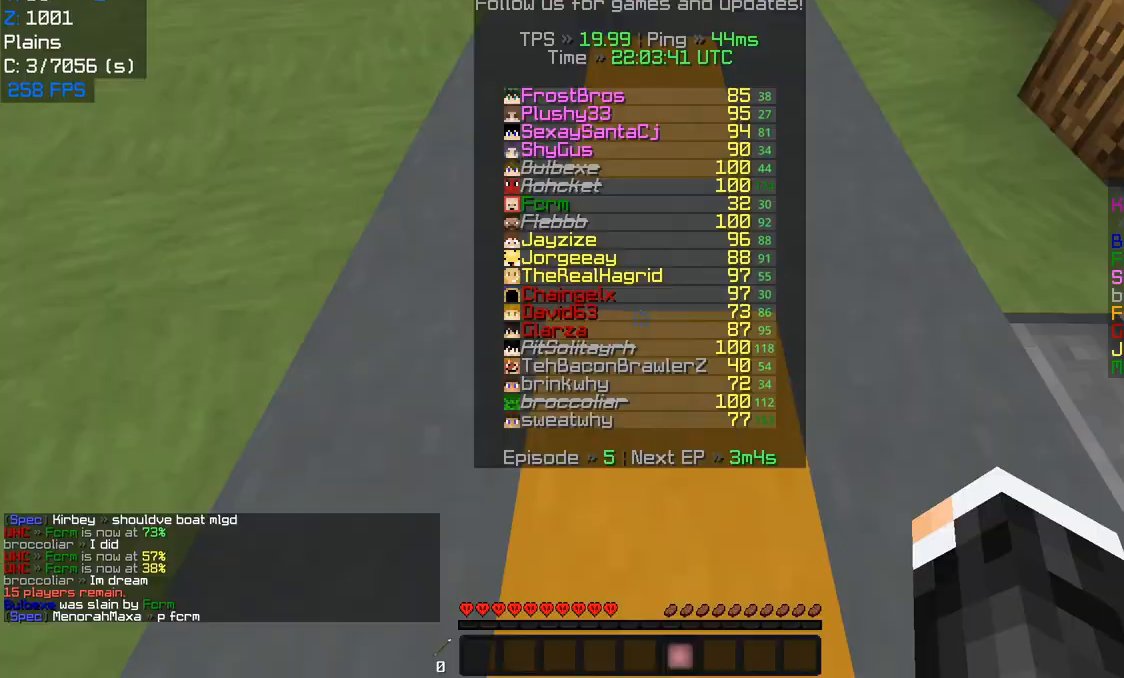
{"keys": ["w"], "mouse": [], "events": [[33, "w", "down"], [200, "w", "up"], [267, "w", "down"]]}
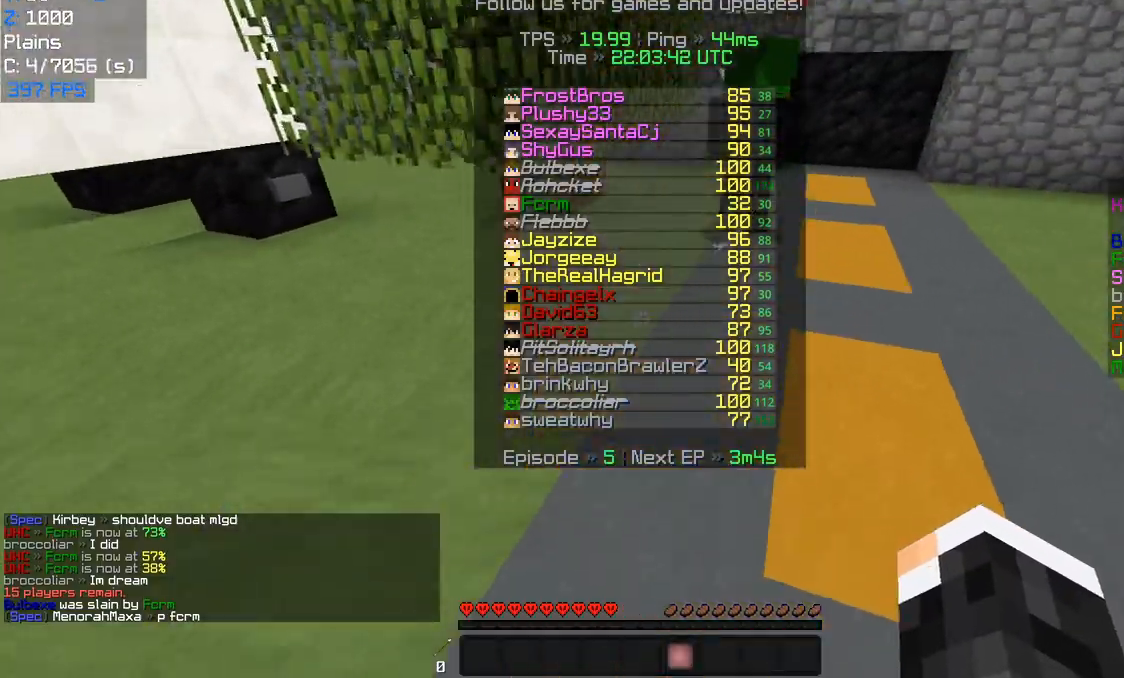
{"keys": [], "mouse": []}
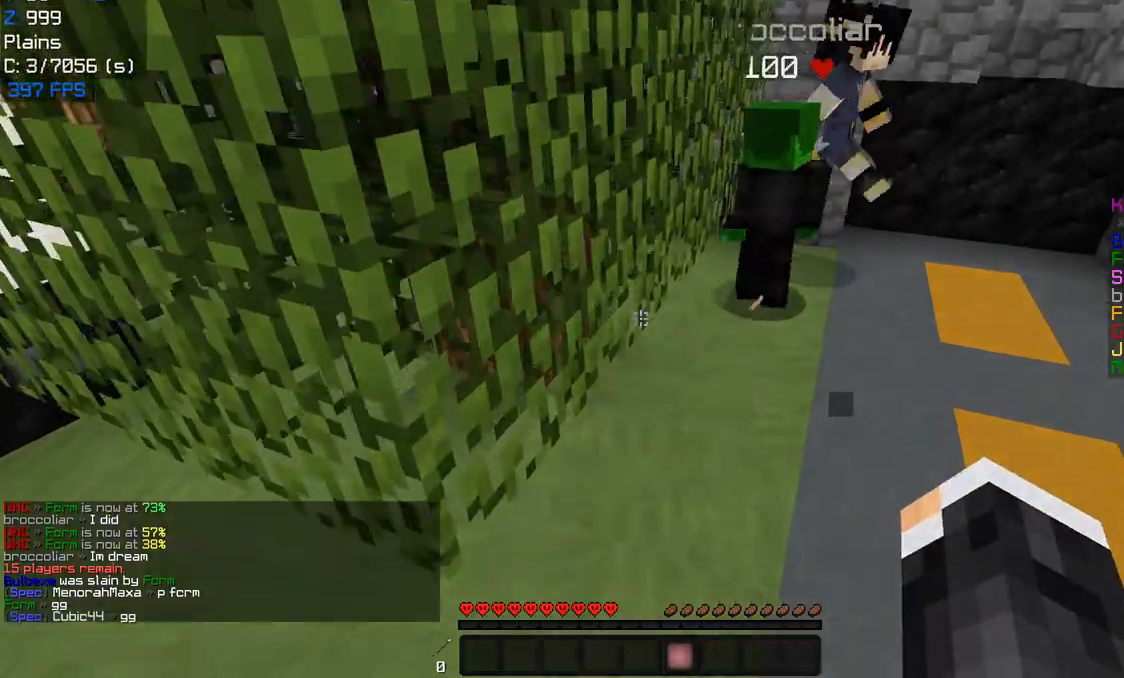
{"keys": [], "mouse": [], "events": []}